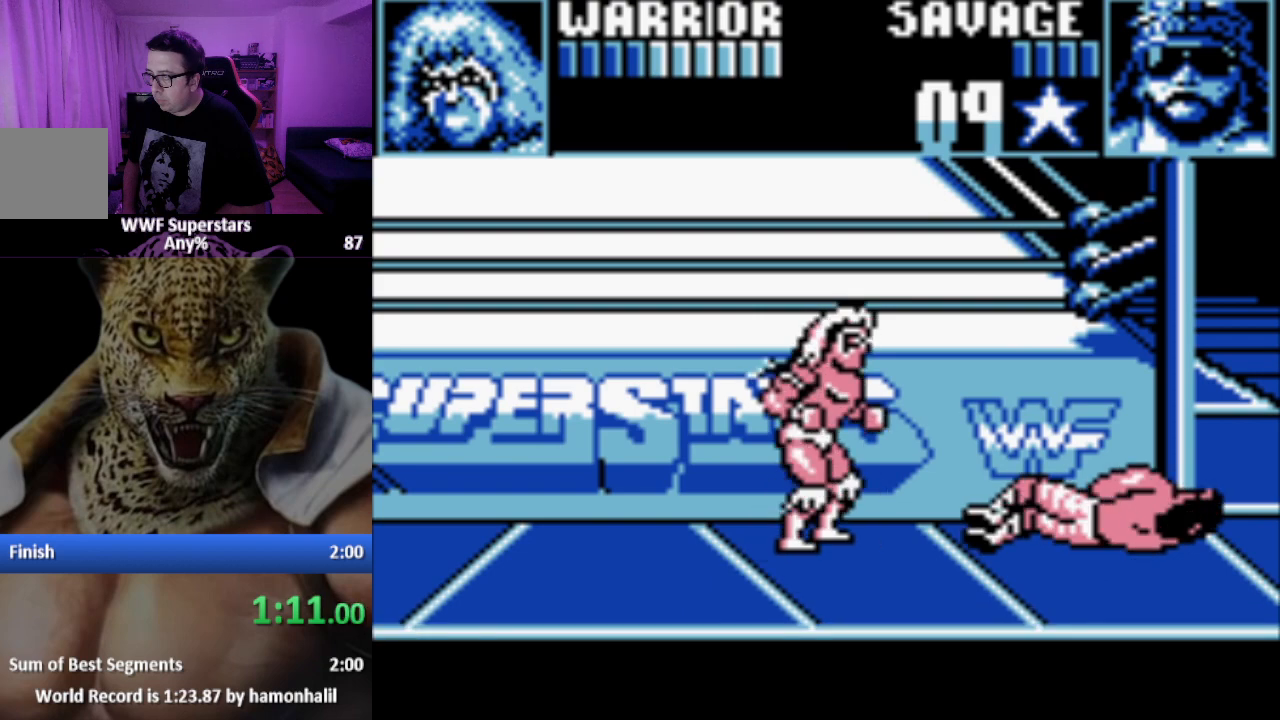
Gameplay with a controller (Xbox layout); each line is a JSON object with the inputs held at the frame after it. "events" lists button and stick changes between this image and that frame as [ms after this image, input, new state], when the widget could be followed in between. Not read: SELECT left_stick right_stick.
{"buttons": ["A", "DPAD_RIGHT"], "events": [[117, "DPAD_RIGHT", "down"], [200, "DPAD_RIGHT", "up"], [250, "DPAD_RIGHT", "down"], [300, "A", "down"], [400, "A", "up"], [467, "A", "down"]]}
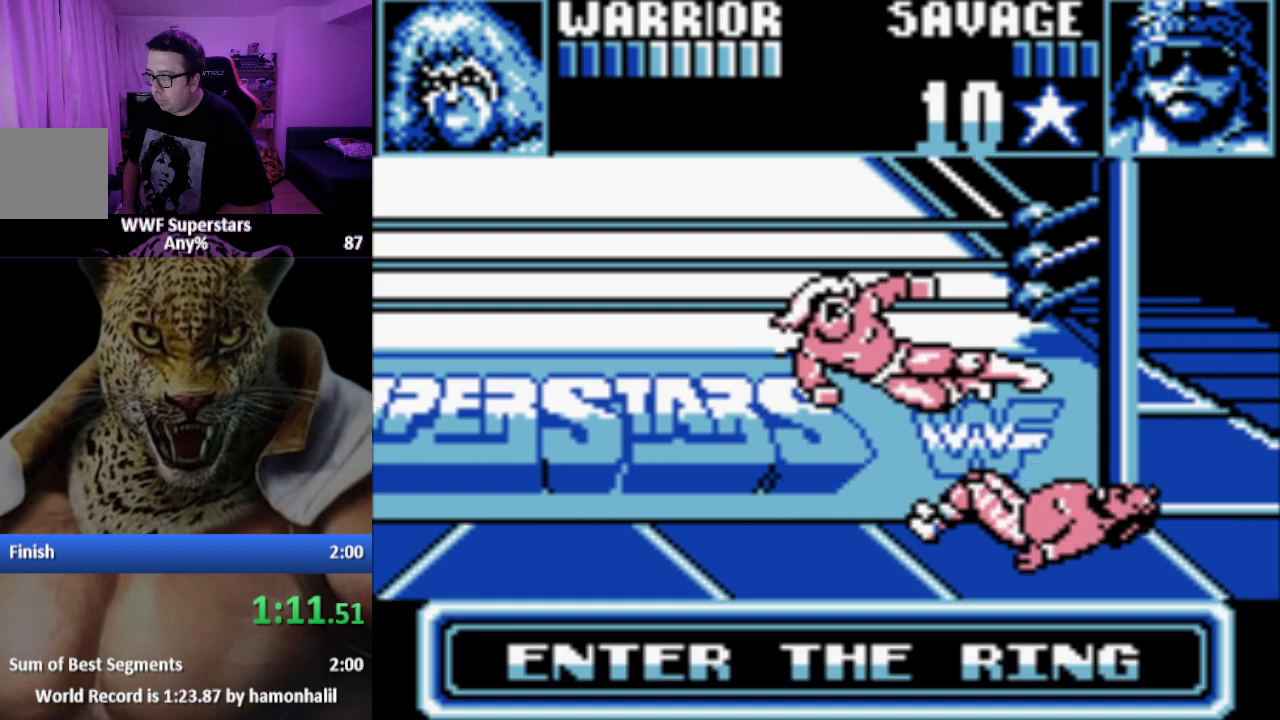
{"buttons": [], "events": [[50, "A", "up"], [117, "A", "down"], [133, "DPAD_RIGHT", "up"], [217, "A", "up"]]}
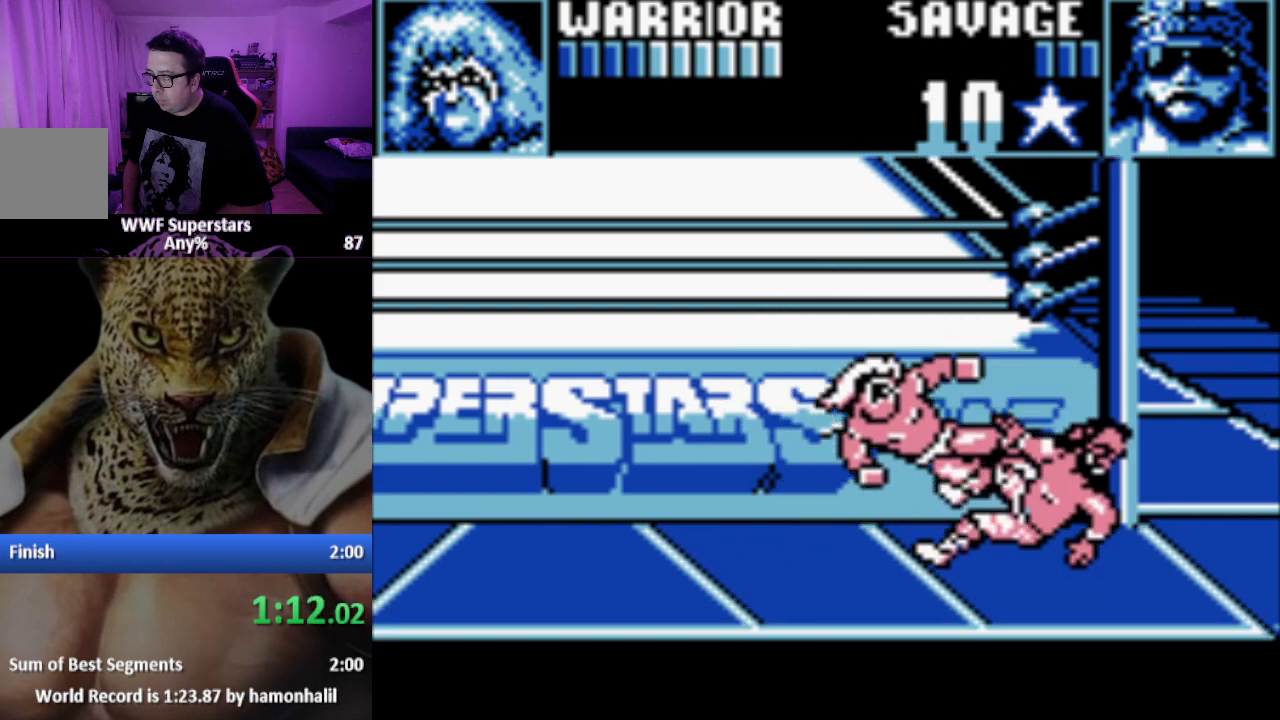
{"buttons": ["A"], "events": [[283, "X", "down"], [383, "X", "up"], [433, "A", "down"], [433, "X", "down"], [500, "X", "up"]]}
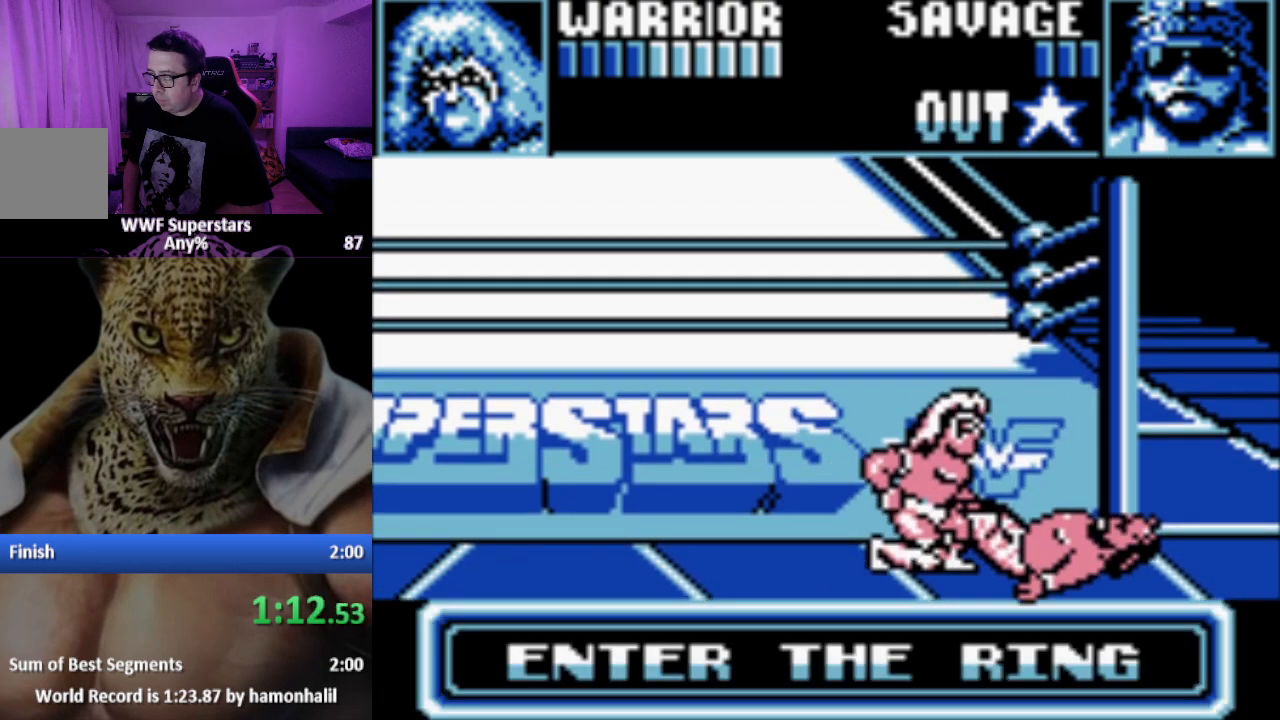
{"buttons": [], "events": [[17, "A", "up"], [83, "A", "down"], [183, "A", "up"], [250, "A", "down"], [317, "A", "up"], [417, "A", "down"], [433, "X", "down"], [500, "A", "up"], [500, "X", "up"]]}
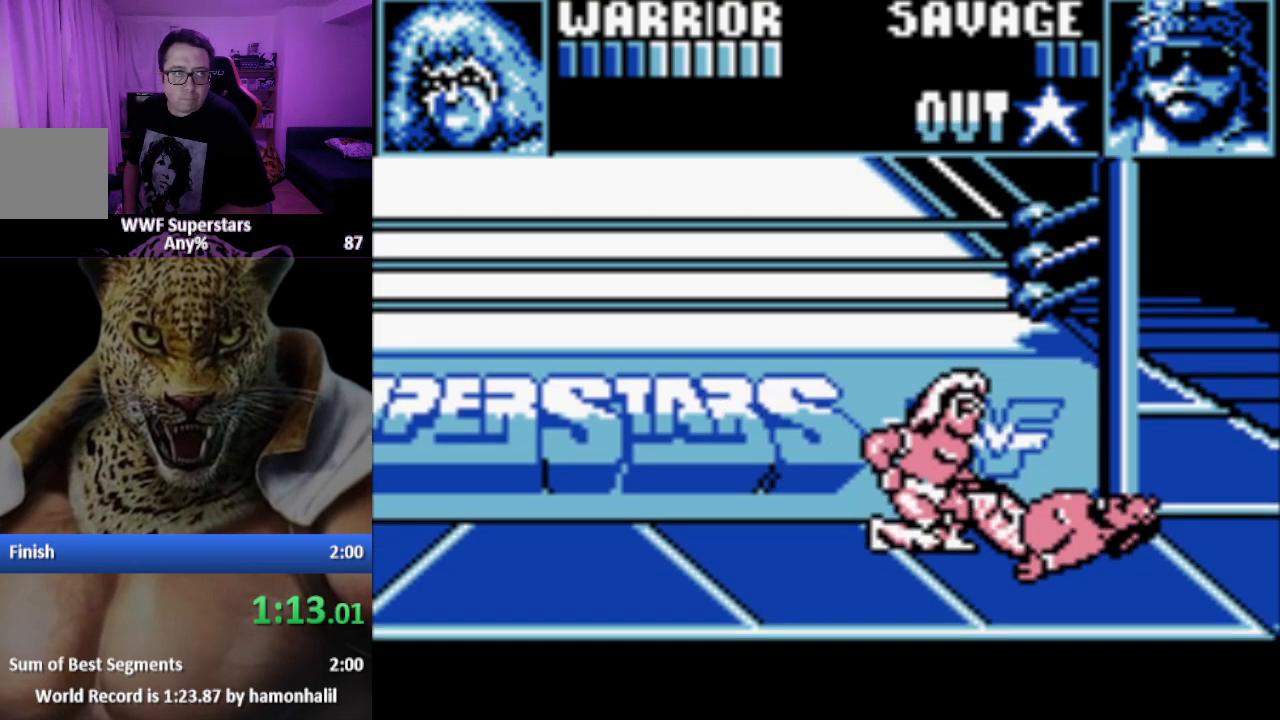
{"buttons": ["START"], "events": [[67, "A", "down"], [67, "X", "down"], [167, "A", "up"], [167, "X", "up"], [267, "A", "down"], [267, "X", "down"], [333, "A", "up"], [333, "START", "down"], [333, "X", "up"], [383, "START", "up"], [400, "A", "down"], [400, "X", "down"], [467, "START", "down"], [483, "A", "up"], [483, "X", "up"]]}
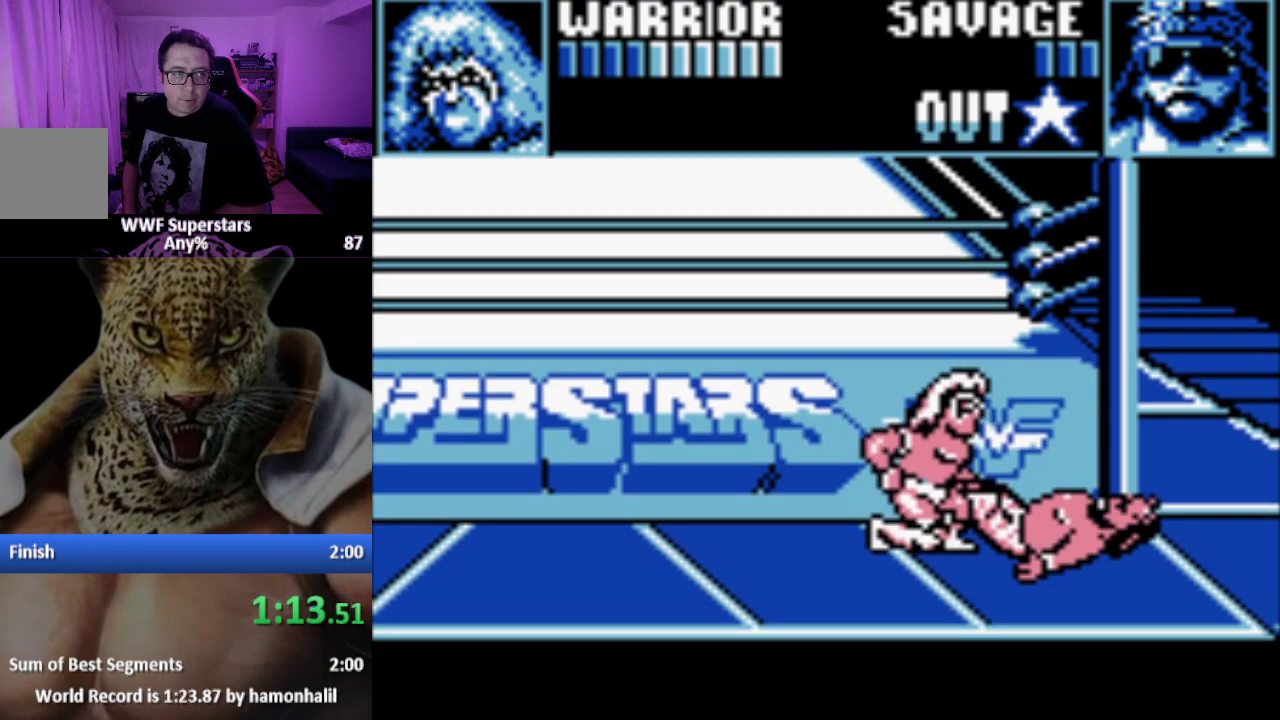
{"buttons": ["A", "START"], "events": [[33, "START", "up"], [50, "A", "down"], [50, "X", "down"], [100, "START", "down"], [100, "X", "up"], [117, "A", "up"], [167, "A", "down"], [167, "START", "up"], [183, "X", "down"], [233, "START", "down"], [250, "A", "up"], [250, "X", "up"], [283, "START", "up"], [317, "A", "down"], [317, "X", "down"], [367, "A", "up"], [367, "START", "down"], [367, "X", "up"], [417, "START", "up"], [450, "A", "down"], [450, "X", "down"], [500, "START", "down"], [500, "X", "up"]]}
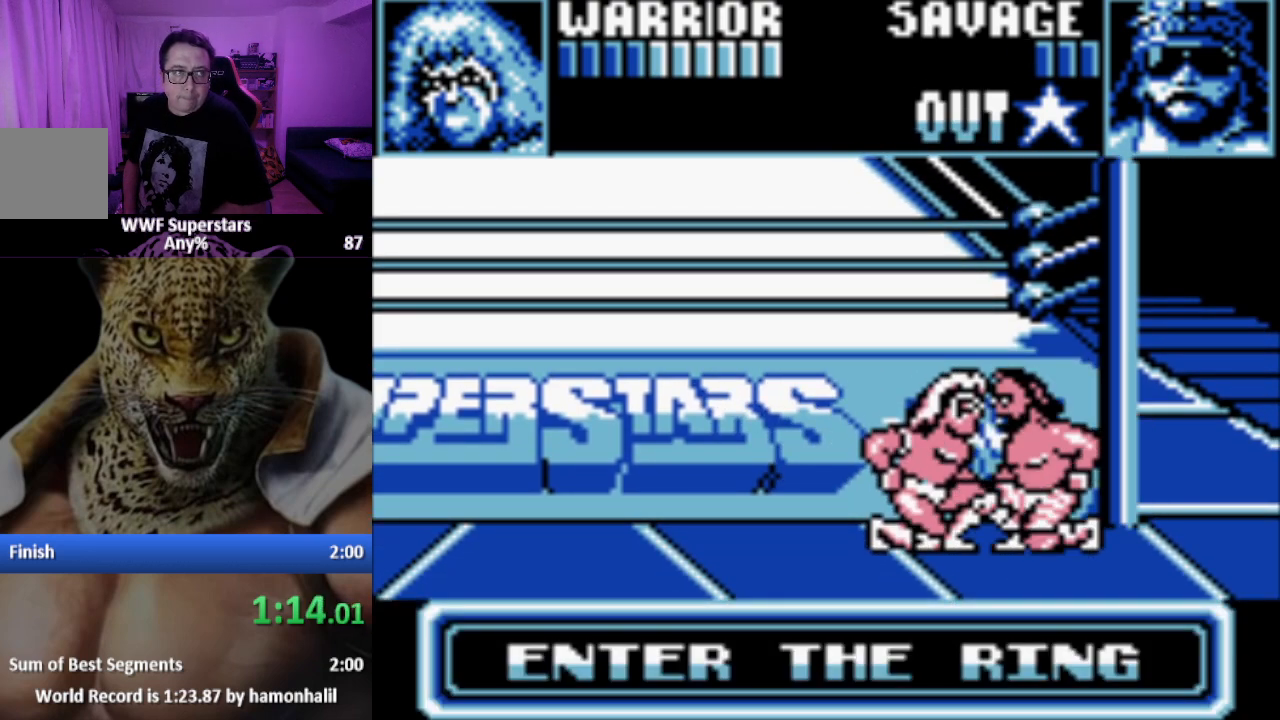
{"buttons": [], "events": [[33, "A", "up"], [50, "START", "up"], [83, "A", "down"], [83, "X", "down"], [133, "START", "down"], [133, "X", "up"], [167, "A", "up"], [183, "START", "up"], [233, "A", "down"], [233, "X", "down"], [283, "START", "down"], [283, "X", "up"], [300, "A", "up"], [333, "START", "up"], [367, "A", "down"], [383, "X", "down"], [433, "A", "up"], [433, "START", "down"], [433, "X", "up"], [500, "START", "up"]]}
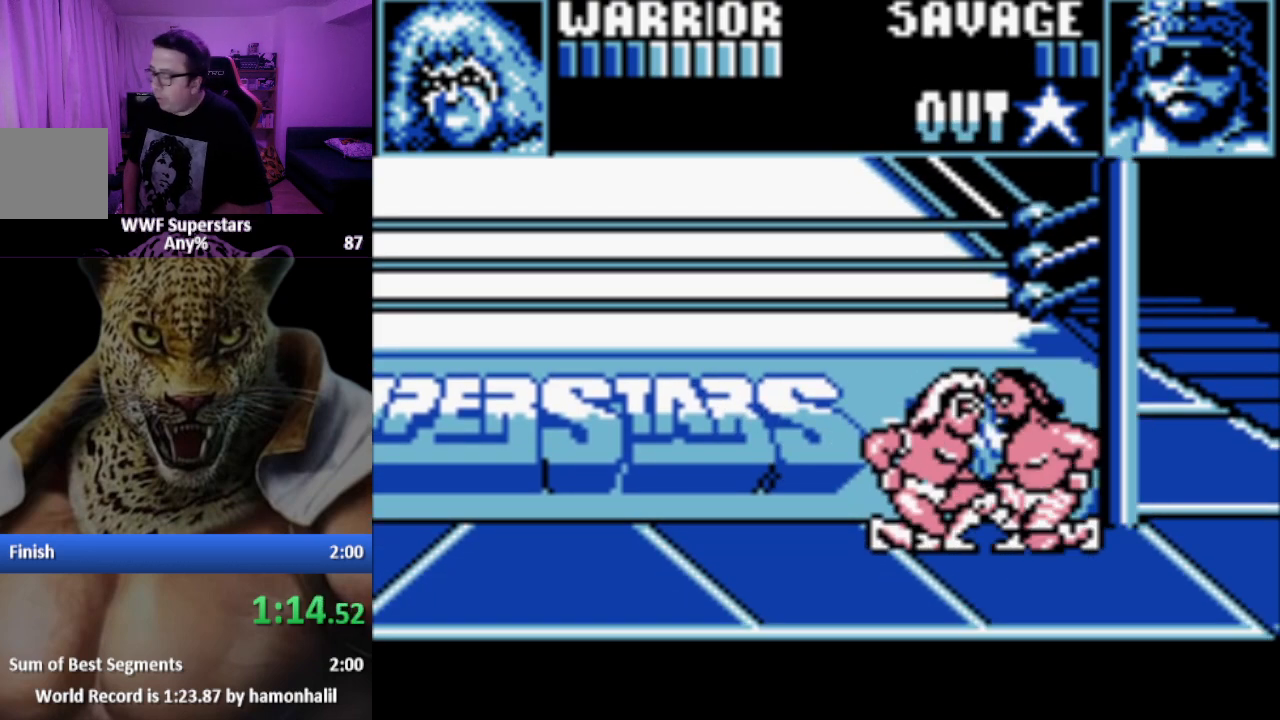
{"buttons": ["A", "X"], "events": [[17, "A", "down"], [17, "X", "down"], [83, "START", "down"], [83, "X", "up"], [100, "A", "up"], [150, "START", "up"], [183, "A", "down"], [183, "X", "down"], [233, "START", "down"], [233, "X", "up"], [250, "A", "up"], [283, "START", "up"], [333, "A", "down"], [333, "X", "down"], [383, "A", "up"], [383, "START", "down"], [383, "X", "up"], [450, "START", "up"], [483, "A", "down"], [500, "X", "down"]]}
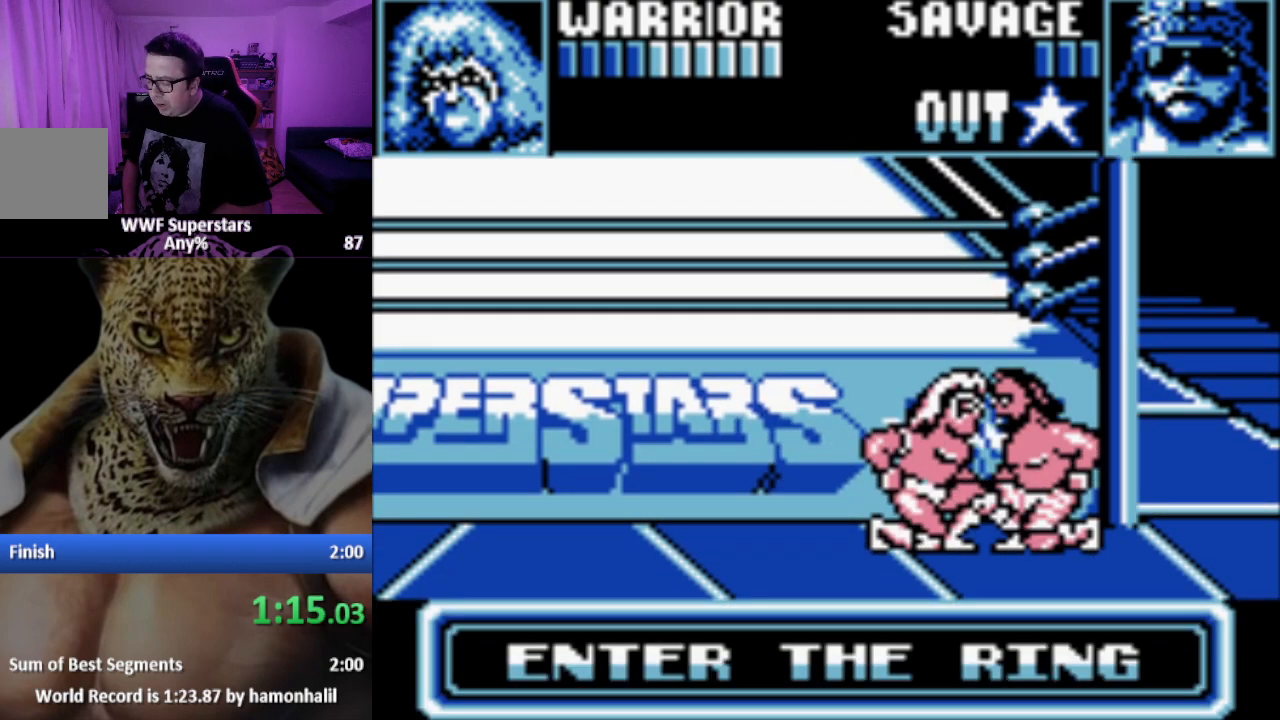
{"buttons": ["START"], "events": [[33, "START", "down"], [33, "X", "up"], [50, "A", "up"], [100, "START", "up"], [117, "A", "down"], [133, "X", "down"], [183, "A", "up"], [183, "START", "down"], [183, "X", "up"], [250, "START", "up"], [267, "A", "down"], [267, "X", "down"], [317, "A", "up"], [317, "START", "down"], [317, "X", "up"], [383, "START", "up"], [400, "A", "down"], [400, "X", "down"], [450, "X", "up"], [467, "A", "up"], [467, "START", "down"]]}
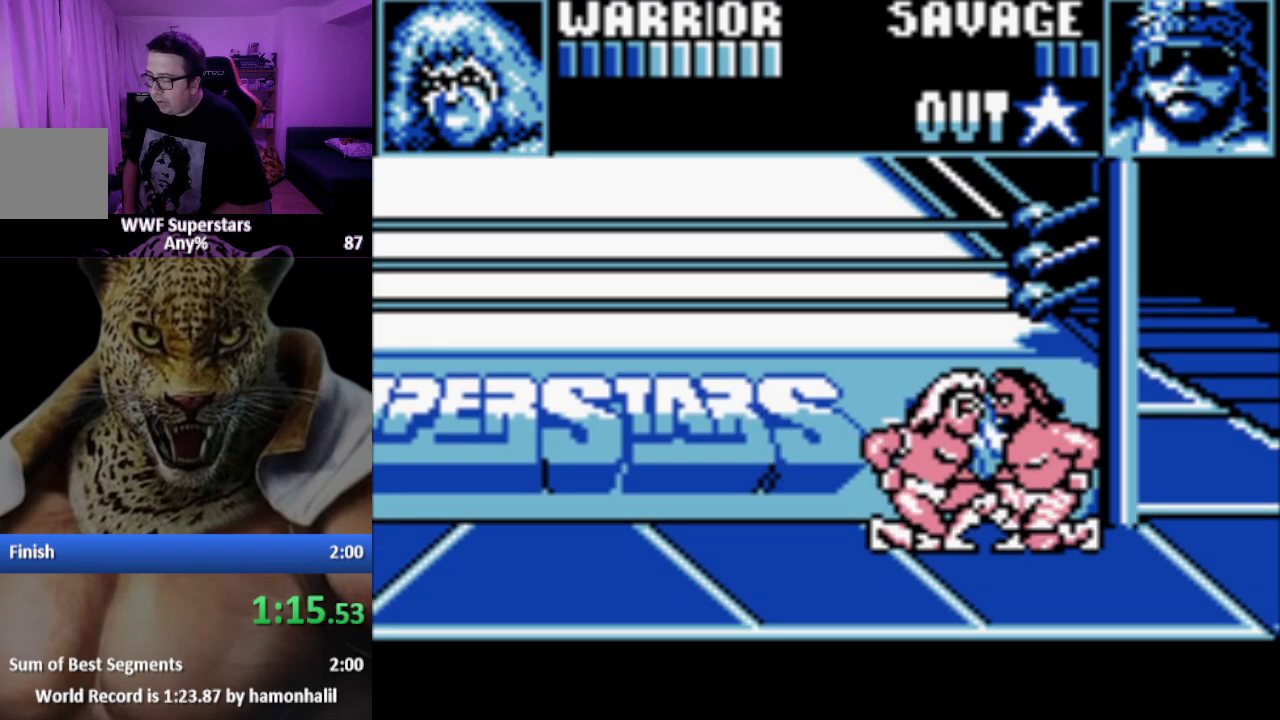
{"buttons": ["A", "X"], "events": [[17, "A", "down"], [17, "START", "up"], [17, "X", "down"], [83, "START", "down"], [83, "X", "up"], [100, "A", "up"], [167, "START", "up"], [183, "A", "down"], [183, "X", "down"], [217, "X", "up"], [250, "A", "up"], [267, "START", "down"], [300, "START", "up"], [317, "A", "down"], [317, "X", "down"], [400, "A", "up"], [400, "START", "down"], [400, "X", "up"], [483, "A", "down"], [483, "START", "up"], [483, "X", "down"]]}
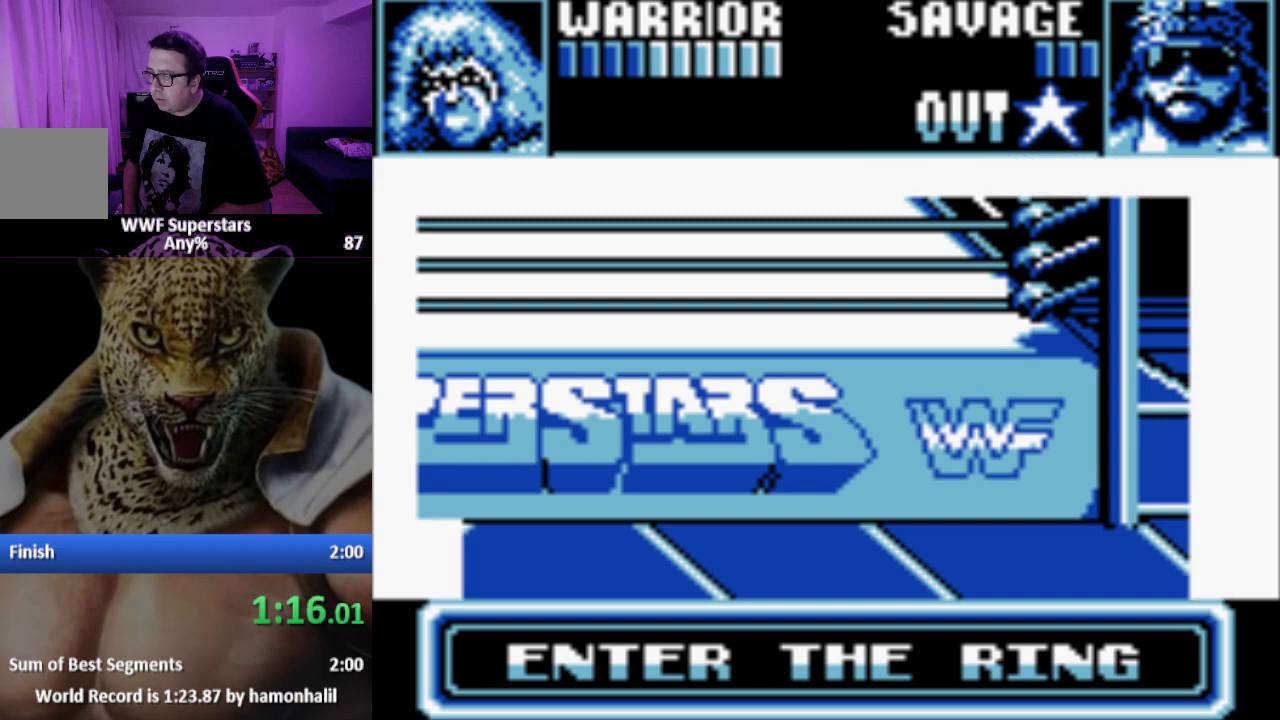
{"buttons": ["START"], "events": [[33, "X", "up"], [50, "A", "up"], [67, "START", "down"], [117, "A", "down"], [117, "START", "up"], [133, "X", "down"], [200, "X", "up"], [217, "A", "up"], [217, "START", "down"], [267, "A", "down"], [267, "START", "up"], [267, "X", "down"], [350, "A", "up"], [350, "START", "down"], [350, "X", "up"], [433, "A", "down"], [433, "START", "up"], [433, "X", "down"], [483, "X", "up"], [500, "A", "up"], [500, "START", "down"]]}
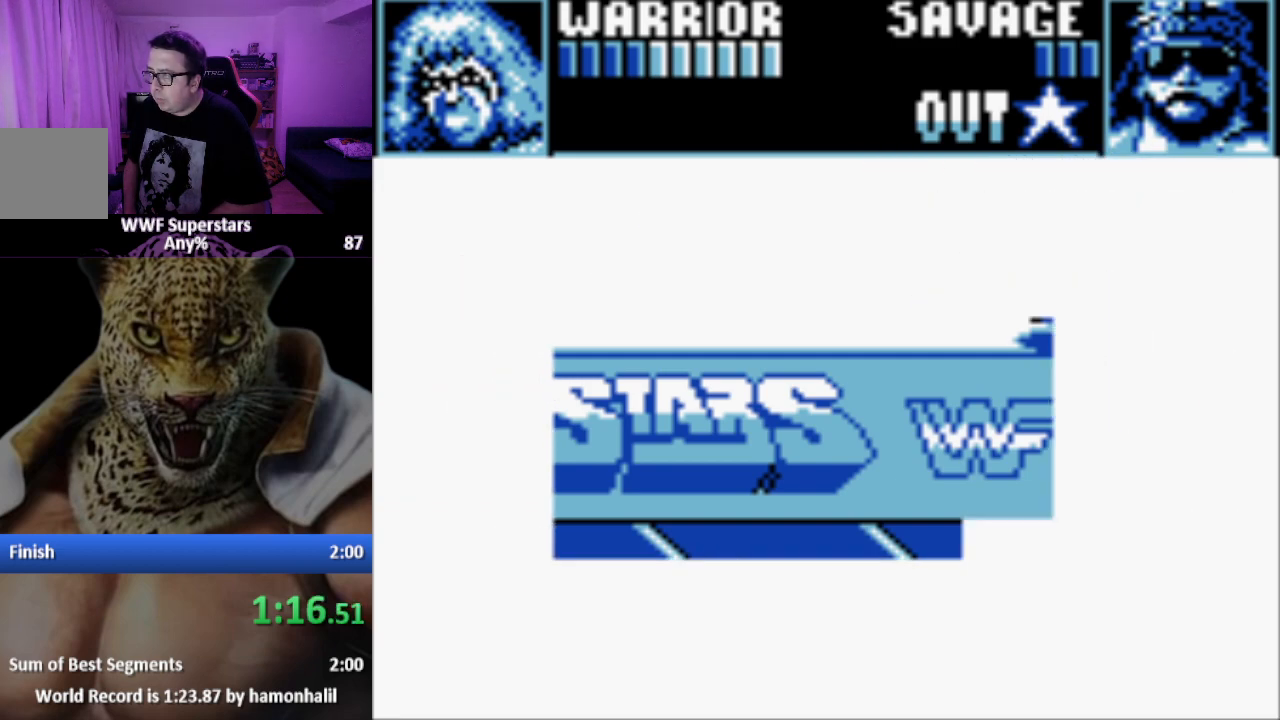
{"buttons": ["A", "X"], "events": [[67, "A", "down"], [67, "X", "down"], [83, "START", "up"], [133, "X", "up"], [150, "A", "up"], [150, "START", "down"], [217, "A", "down"], [217, "START", "up"], [217, "X", "down"], [267, "X", "up"], [283, "A", "up"], [283, "START", "down"], [350, "A", "down"], [350, "START", "up"], [350, "X", "down"], [417, "A", "up"], [417, "START", "down"], [417, "X", "up"], [500, "A", "down"], [500, "START", "up"], [500, "X", "down"]]}
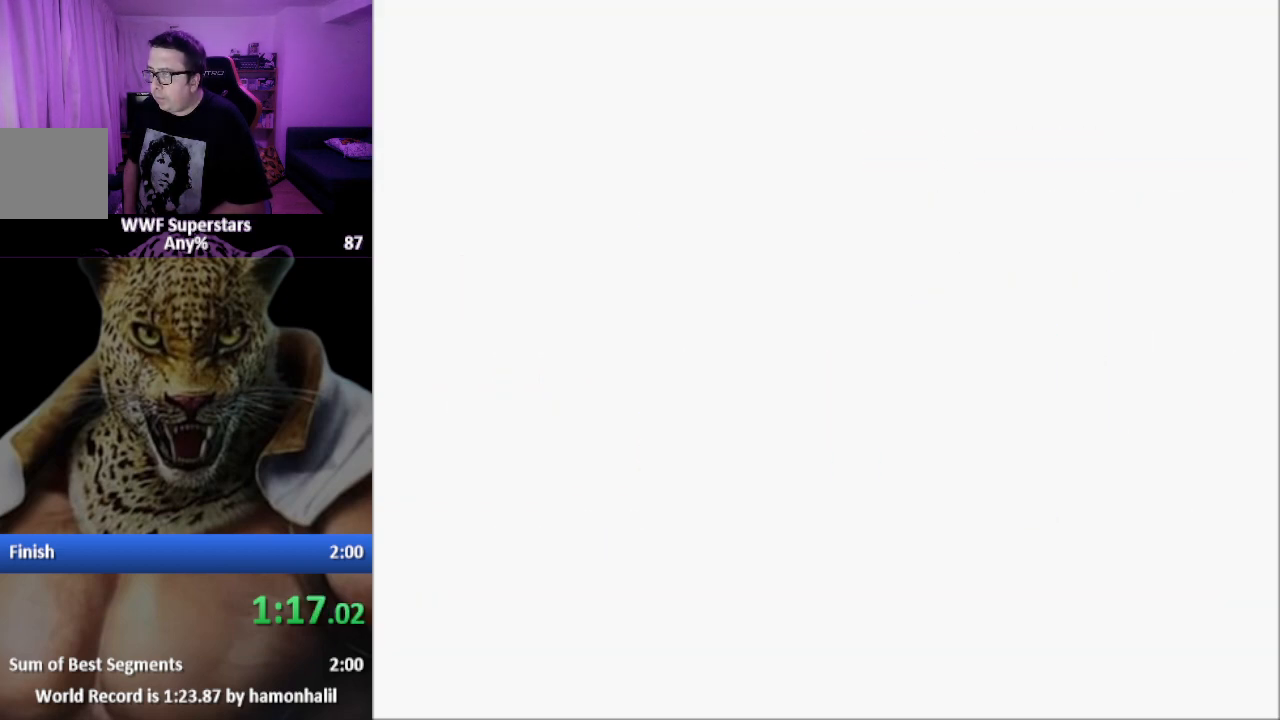
{"buttons": ["A", "X"], "events": [[67, "A", "up"], [67, "X", "up"], [83, "START", "down"], [150, "A", "down"], [150, "START", "up"], [150, "X", "down"], [217, "A", "up"], [217, "X", "up"], [233, "START", "down"], [300, "A", "down"], [300, "START", "up"], [300, "X", "down"], [367, "A", "up"], [367, "X", "up"], [383, "START", "down"], [433, "A", "down"], [433, "START", "up"], [433, "X", "down"]]}
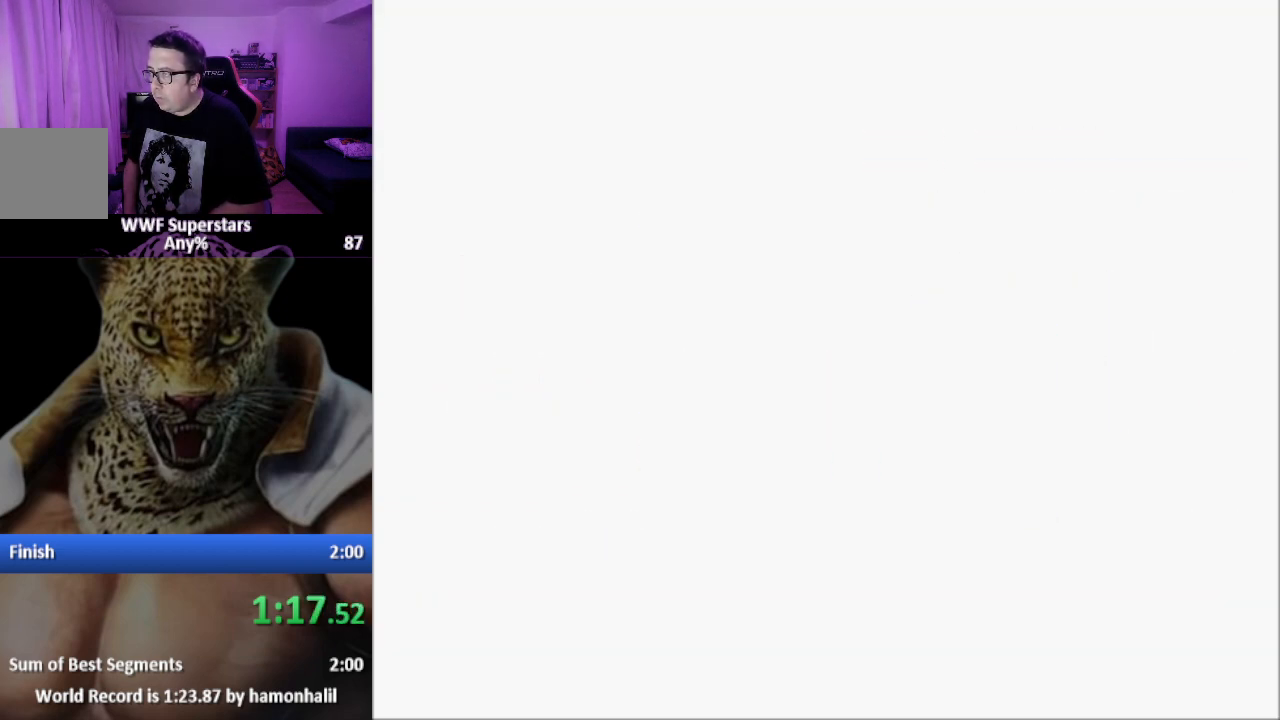
{"buttons": ["START"], "events": [[17, "A", "up"], [17, "START", "down"], [17, "X", "up"], [83, "A", "down"], [83, "X", "down"], [100, "START", "up"], [167, "A", "up"], [167, "X", "up"], [183, "START", "down"], [217, "START", "up"], [233, "A", "down"], [233, "X", "down"], [300, "X", "up"], [317, "A", "up"], [317, "START", "down"], [383, "A", "down"], [383, "START", "up"], [383, "X", "down"], [433, "A", "up"], [433, "X", "up"], [467, "START", "down"]]}
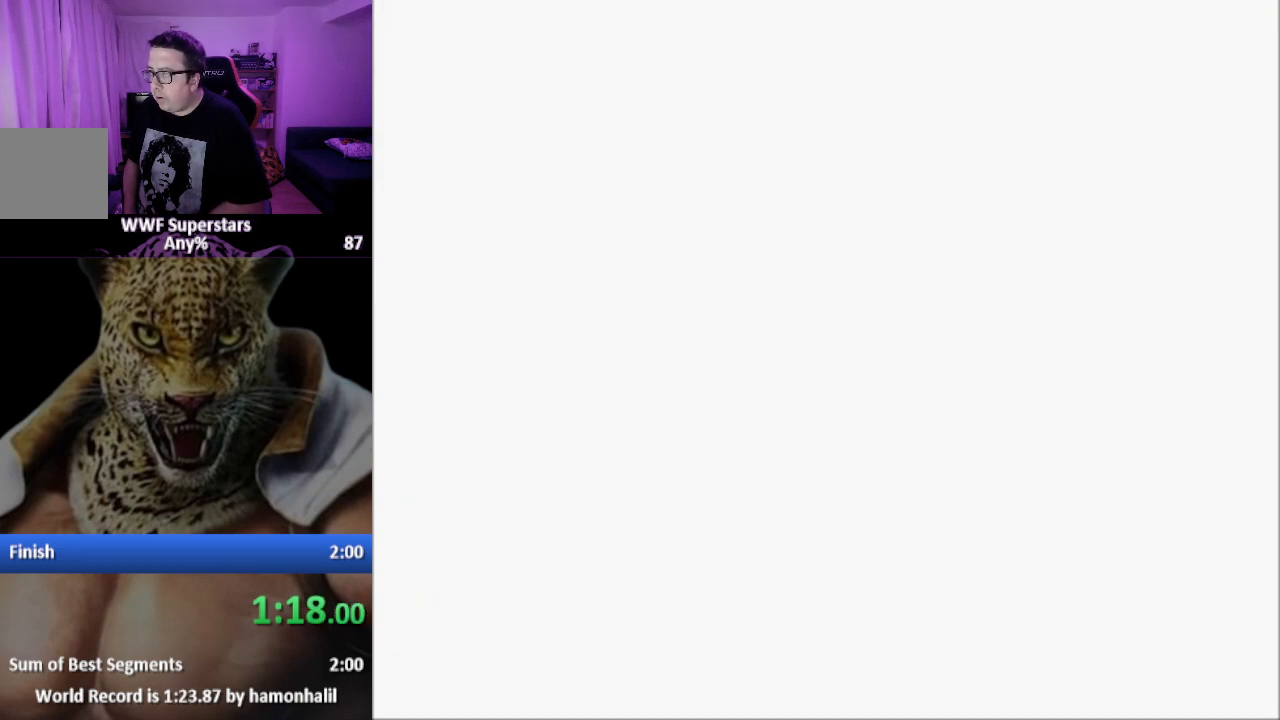
{"buttons": ["A", "X"], "events": [[33, "A", "down"], [33, "START", "up"], [33, "X", "down"], [100, "A", "up"], [100, "START", "down"], [100, "X", "up"], [167, "A", "down"], [167, "START", "up"], [167, "X", "down"], [250, "A", "up"], [250, "START", "down"], [250, "X", "up"], [317, "A", "down"], [317, "START", "up"], [317, "X", "down"], [400, "A", "up"], [400, "X", "up"], [417, "START", "down"], [467, "A", "down"], [467, "START", "up"], [467, "X", "down"]]}
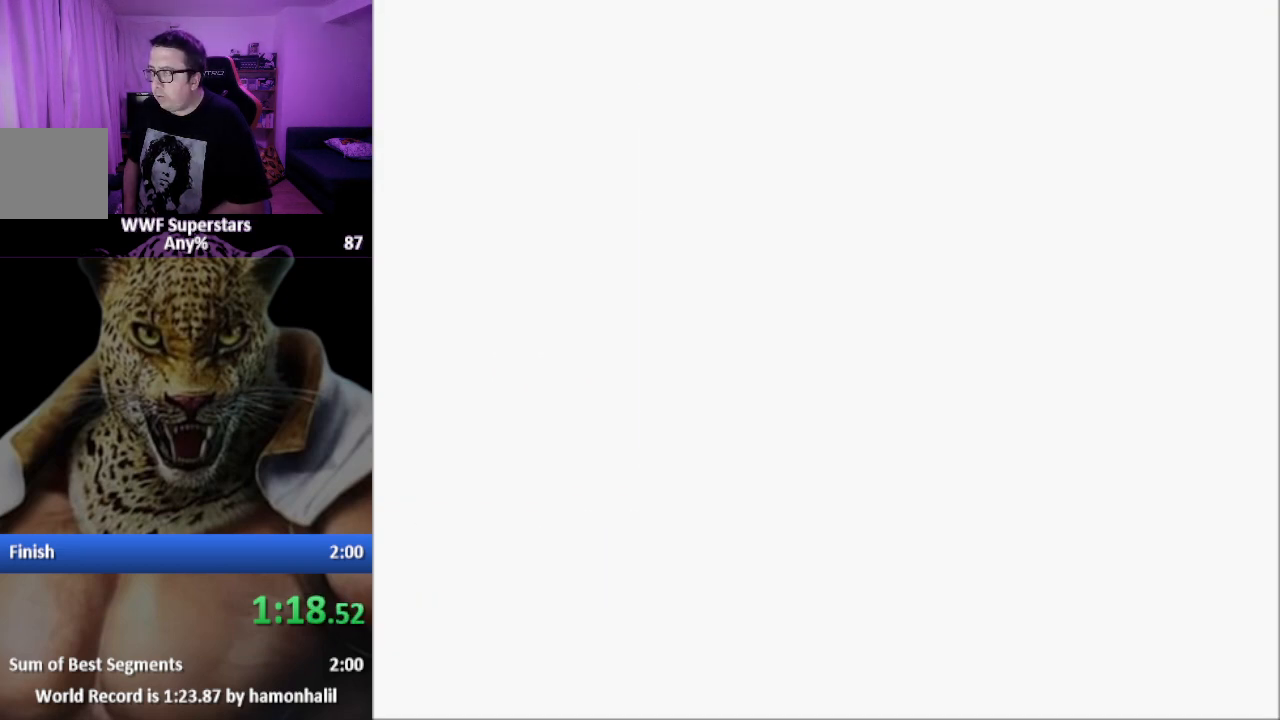
{"buttons": ["START"], "events": [[50, "A", "up"], [50, "START", "down"], [50, "X", "up"], [117, "A", "down"], [117, "START", "up"], [117, "X", "down"], [183, "A", "up"], [183, "X", "up"], [200, "START", "down"], [267, "A", "down"], [267, "START", "up"], [267, "X", "down"], [350, "A", "up"], [350, "START", "down"], [350, "X", "up"], [400, "A", "down"], [400, "START", "up"], [400, "X", "down"], [500, "A", "up"], [500, "START", "down"], [500, "X", "up"]]}
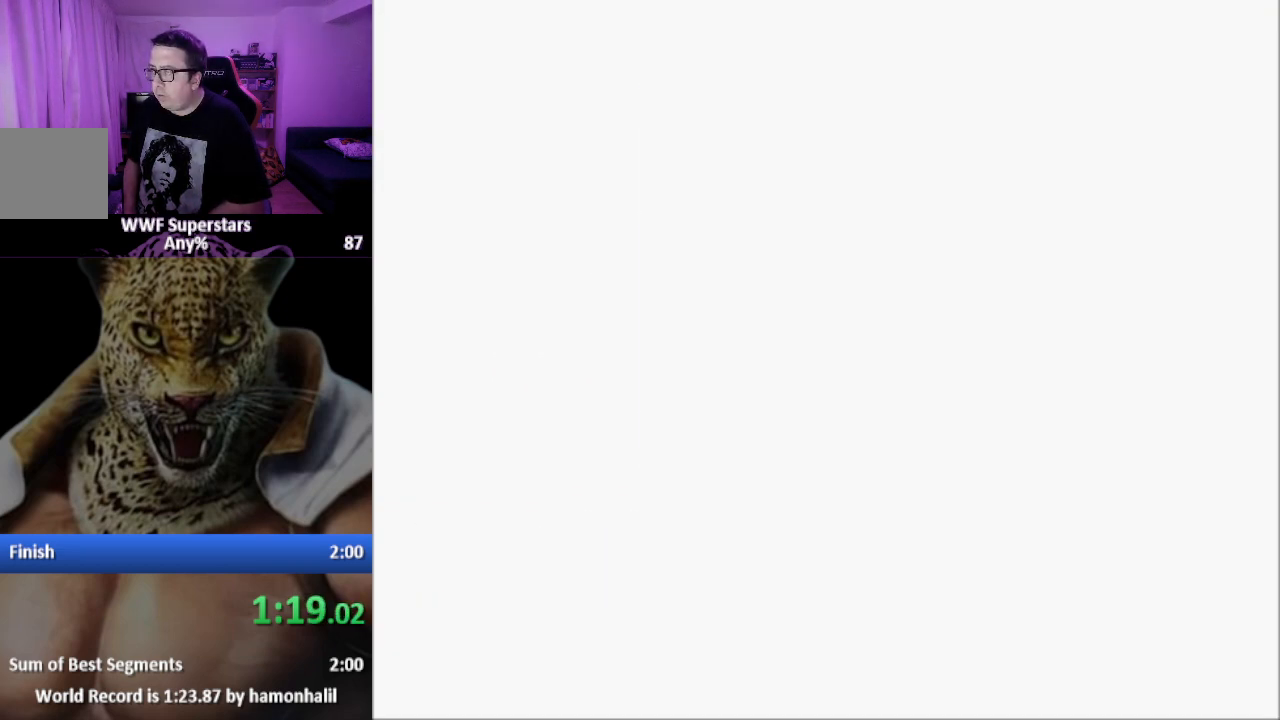
{"buttons": ["A", "X"], "events": [[50, "A", "down"], [50, "START", "up"], [50, "X", "down"], [133, "A", "up"], [133, "START", "down"], [133, "X", "up"], [200, "A", "down"], [200, "X", "down"], [217, "START", "up"], [283, "A", "up"], [283, "START", "down"], [283, "X", "up"], [350, "START", "up"], [350, "X", "down"], [367, "A", "down"], [417, "START", "down"], [433, "A", "up"], [433, "X", "up"], [500, "A", "down"], [500, "START", "up"], [500, "X", "down"]]}
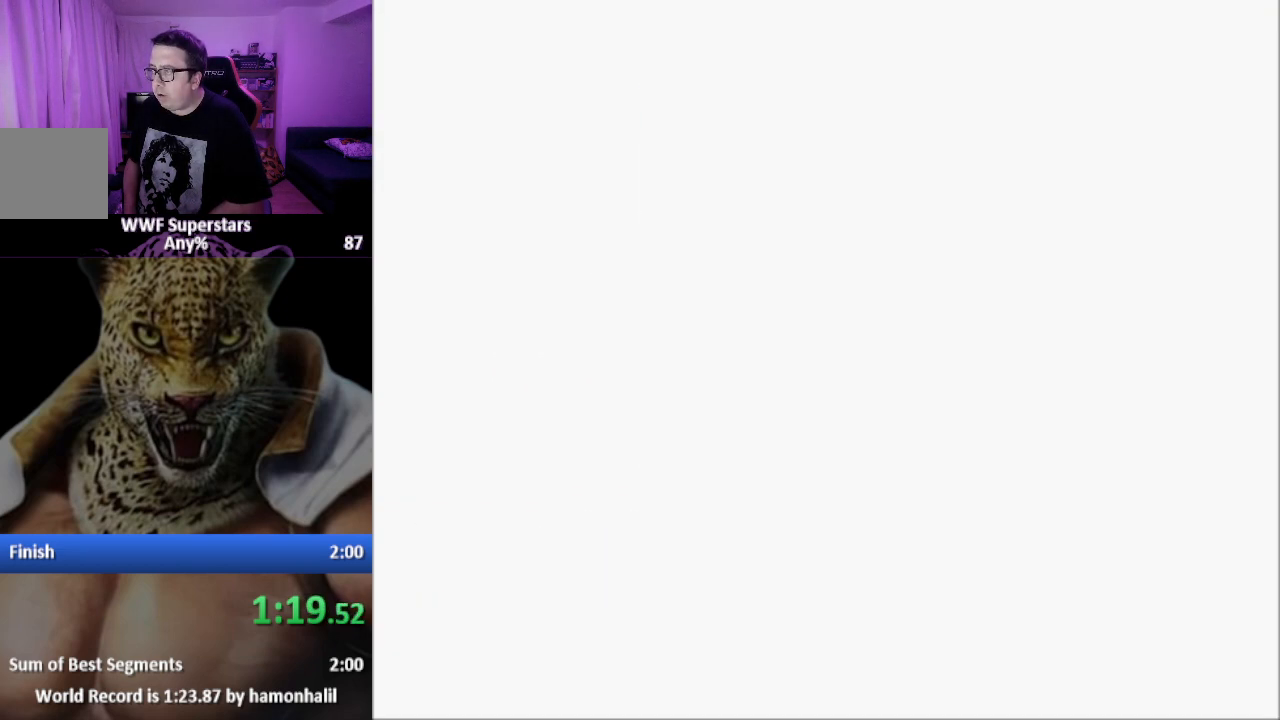
{"buttons": ["DPAD_RIGHT"], "events": [[33, "START", "down"], [83, "A", "up"], [83, "X", "up"], [117, "START", "up"], [133, "A", "down"], [133, "X", "down"], [233, "A", "up"], [233, "X", "up"], [483, "DPAD_RIGHT", "down"]]}
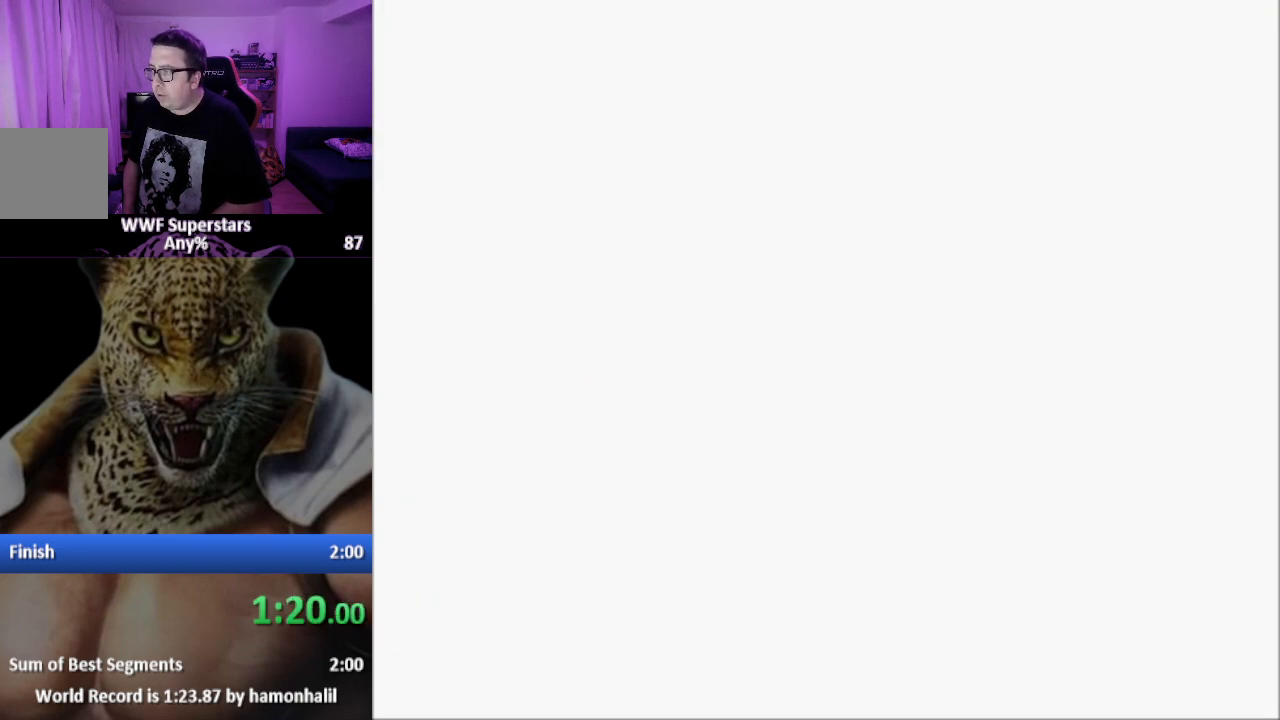
{"buttons": ["DPAD_UP"], "events": [[50, "DPAD_RIGHT", "up"], [117, "DPAD_RIGHT", "down"], [117, "DPAD_UP", "down"], [467, "DPAD_RIGHT", "up"]]}
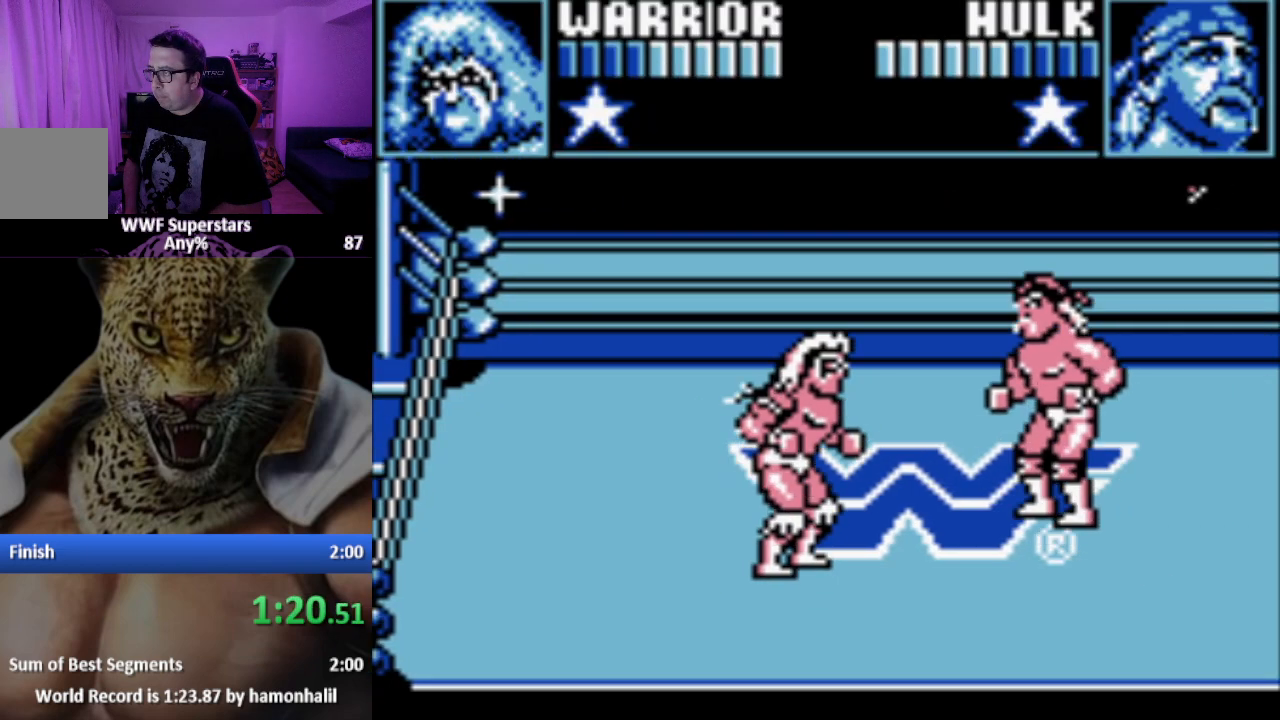
{"buttons": ["DPAD_RIGHT"], "events": [[50, "DPAD_LEFT", "down"], [133, "DPAD_LEFT", "up"], [200, "DPAD_LEFT", "down"], [217, "DPAD_LEFT", "up"], [250, "DPAD_RIGHT", "down"], [317, "DPAD_UP", "up"]]}
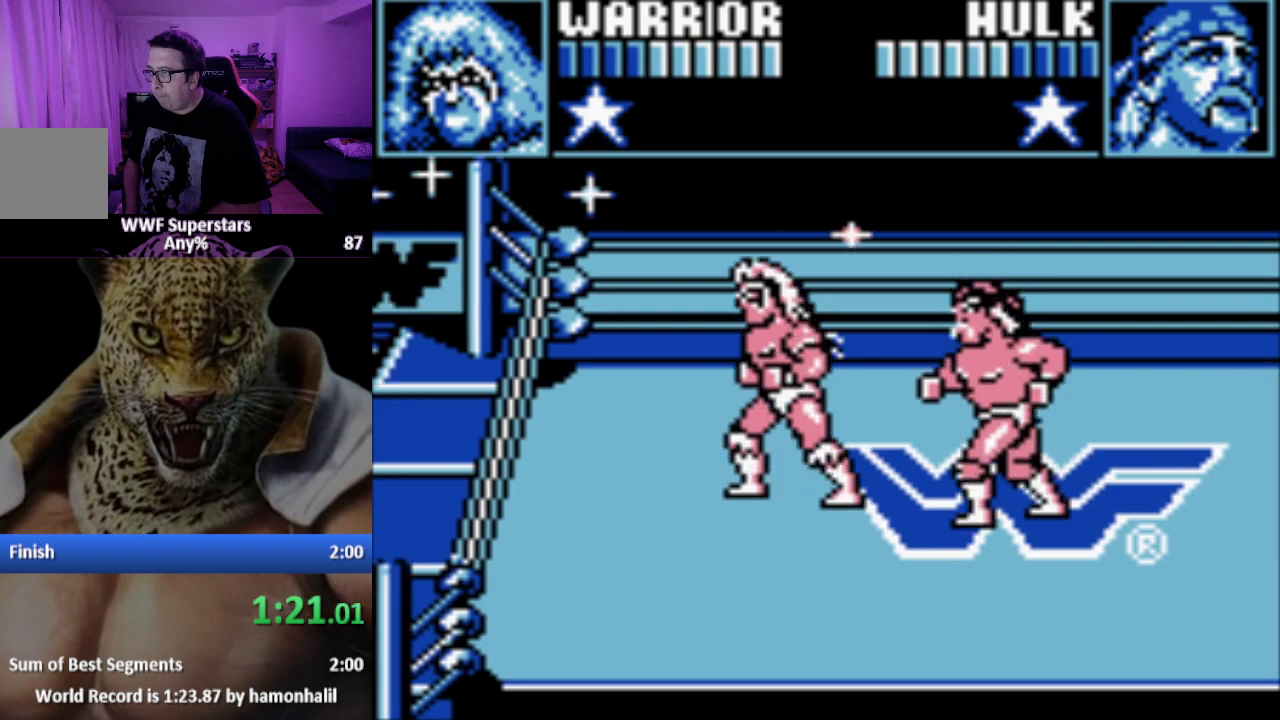
{"buttons": ["DPAD_DOWN"], "events": [[150, "DPAD_DOWN", "down"], [267, "DPAD_RIGHT", "up"]]}